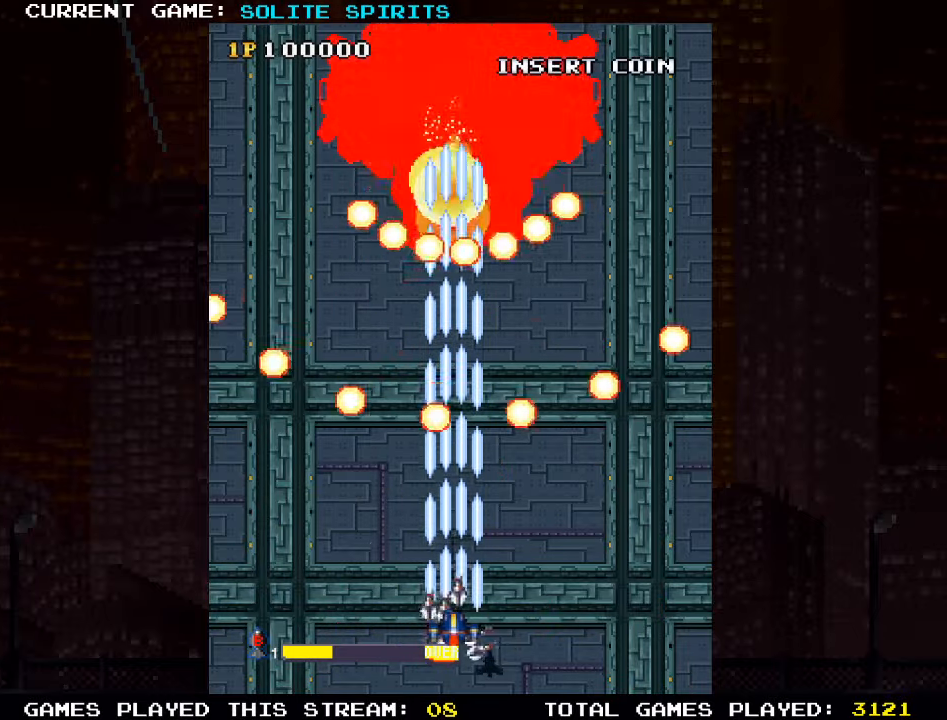
Gameplay with a controller (arcade stick); each line is a JSON object with the inputs held at the frame after it. "events" lists button and stick changes between this image and that frame as [ms after this image, input, new state], when the widget could be followed in between. Not read: L3 R3.
{"buttons": [], "left_stick": "left", "events": [[50, "SQUARE", "down"], [117, "left_stick", "left"], [200, "left_stick", "right"], [250, "SQUARE", "up"], [283, "SQUARE", "down"], [317, "left_stick", "center"], [433, "left_stick", "left"], [467, "SQUARE", "up"]]}
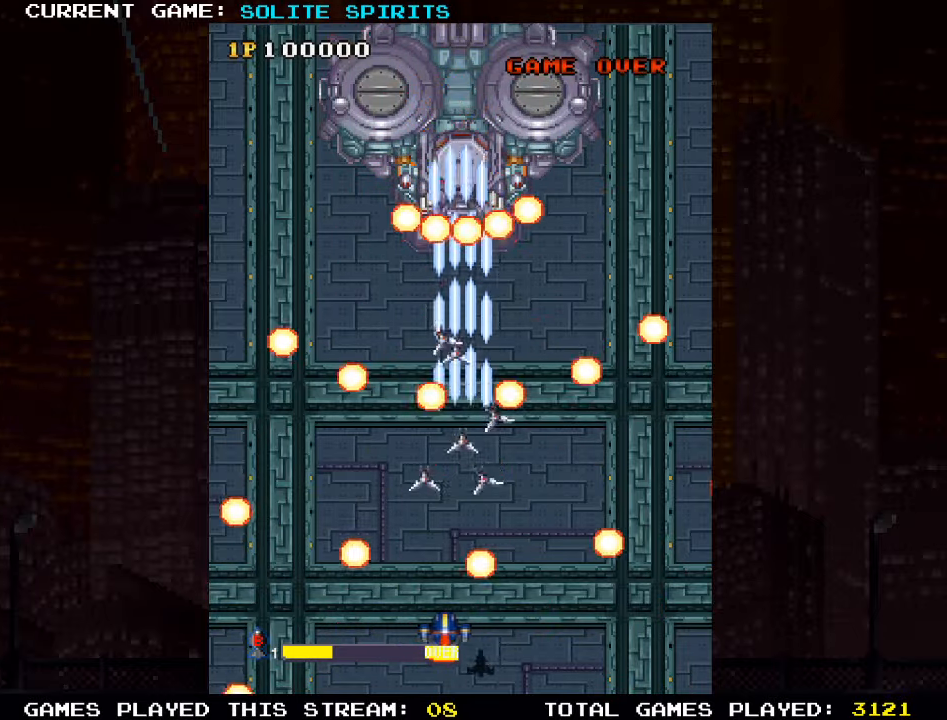
{"buttons": ["SQUARE"], "left_stick": "left"}
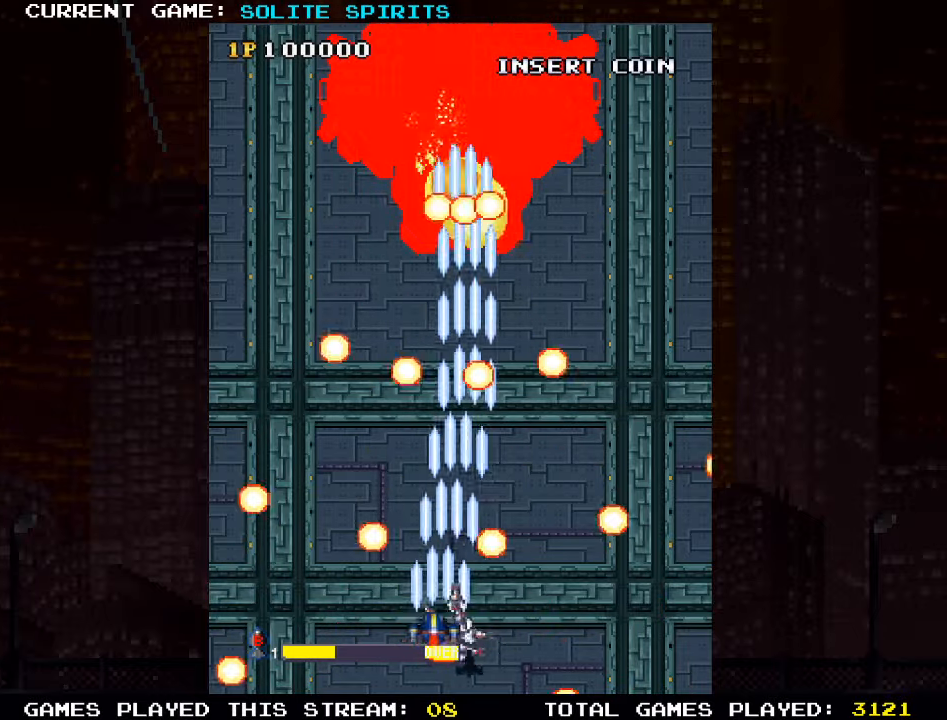
{"buttons": ["SQUARE"], "left_stick": "center", "events": [[50, "left_stick", "center"], [133, "left_stick", "right"], [183, "SQUARE", "up"], [217, "SQUARE", "down"], [283, "left_stick", "left"], [417, "SQUARE", "up"], [450, "left_stick", "center"], [467, "SQUARE", "down"]]}
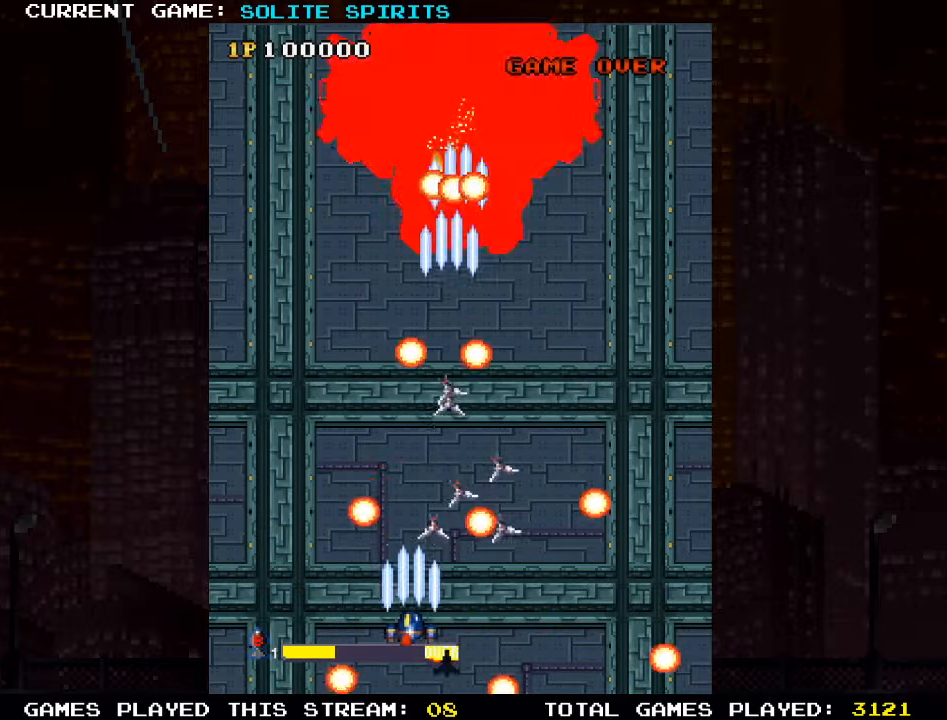
{"buttons": ["SQUARE"], "left_stick": "center", "events": [[167, "SQUARE", "up"], [217, "SQUARE", "down"], [317, "left_stick", "right"], [400, "SQUARE", "up"], [433, "left_stick", "center"], [450, "SQUARE", "down"]]}
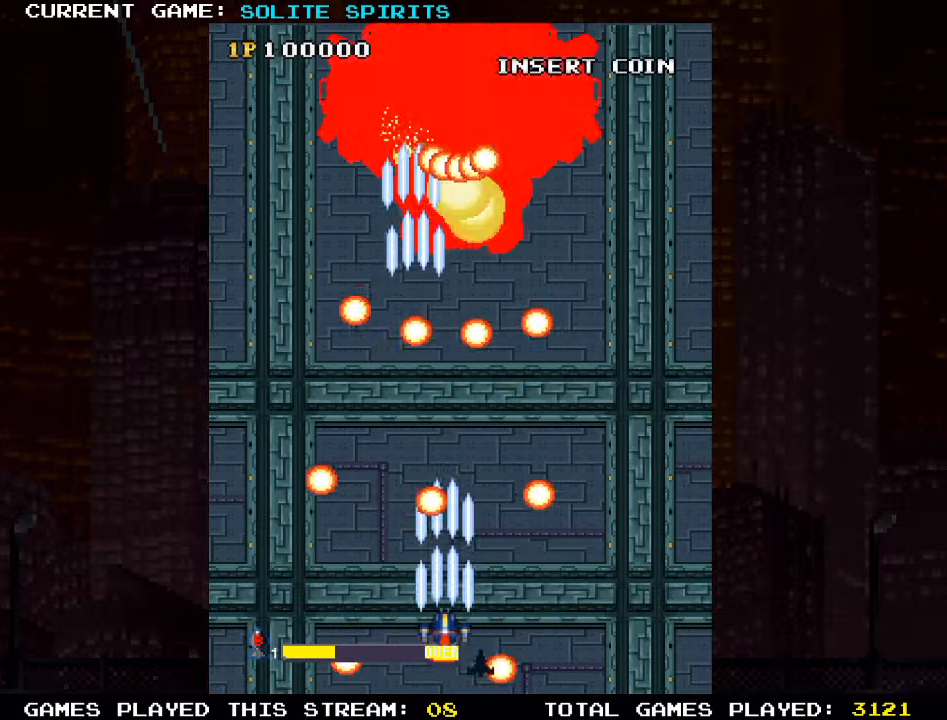
{"buttons": ["SQUARE"], "left_stick": "right", "events": [[17, "SQUARE", "up"], [17, "left_stick", "right"], [50, "SQUARE", "down"], [117, "SQUARE", "up"], [117, "left_stick", "center"], [167, "SQUARE", "down"], [200, "left_stick", "left"], [350, "SQUARE", "up"], [350, "left_stick", "center"], [400, "SQUARE", "down"], [467, "left_stick", "right"]]}
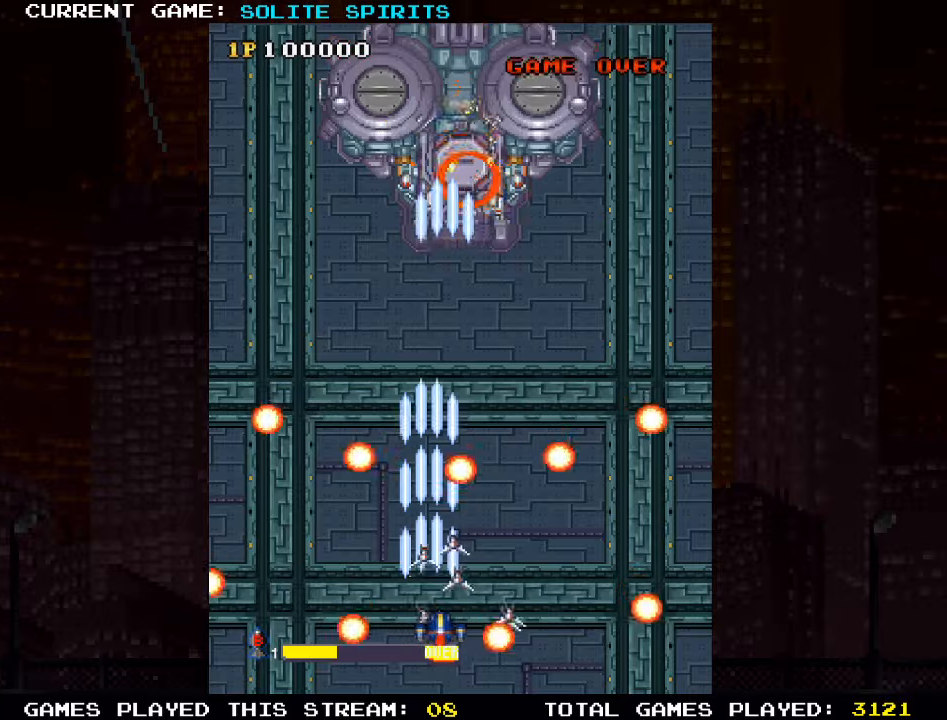
{"buttons": ["SQUARE"], "left_stick": "center", "events": [[100, "SQUARE", "up"], [150, "SQUARE", "down"], [184, "left_stick", "center"], [250, "left_stick", "left"], [334, "SQUARE", "up"], [384, "SQUARE", "down"], [417, "left_stick", "center"], [450, "SQUARE", "up"], [467, "SQUARE", "down"]]}
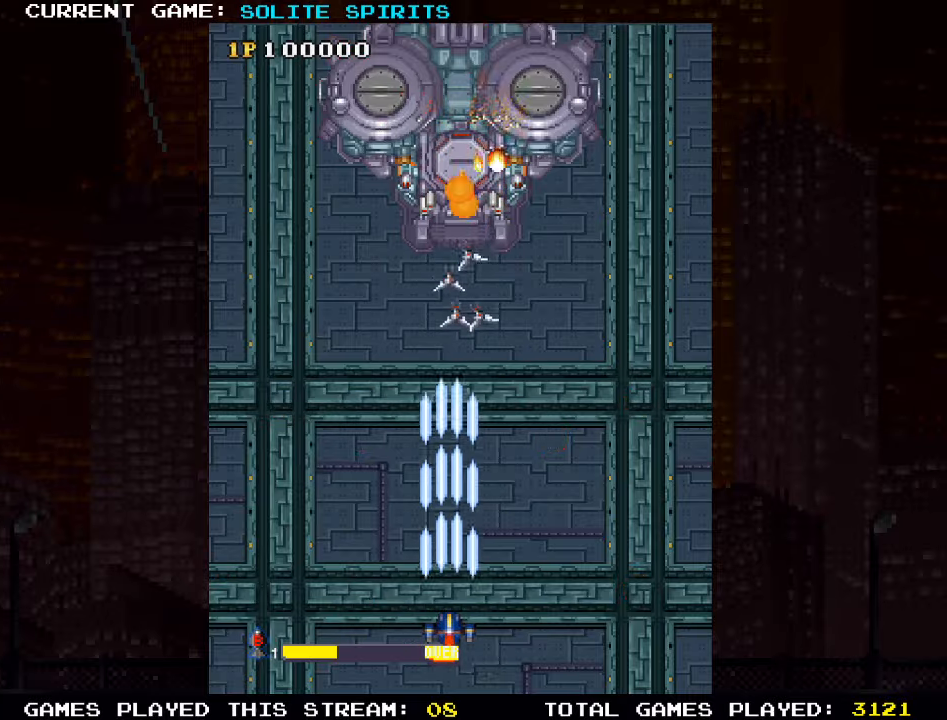
{"buttons": ["SQUARE"], "left_stick": "center", "events": [[34, "SQUARE", "up"], [167, "SQUARE", "down"], [217, "SQUARE", "up"], [267, "SQUARE", "down"], [317, "SQUARE", "up"], [350, "SQUARE", "down"], [417, "SQUARE", "up"], [467, "SQUARE", "down"]]}
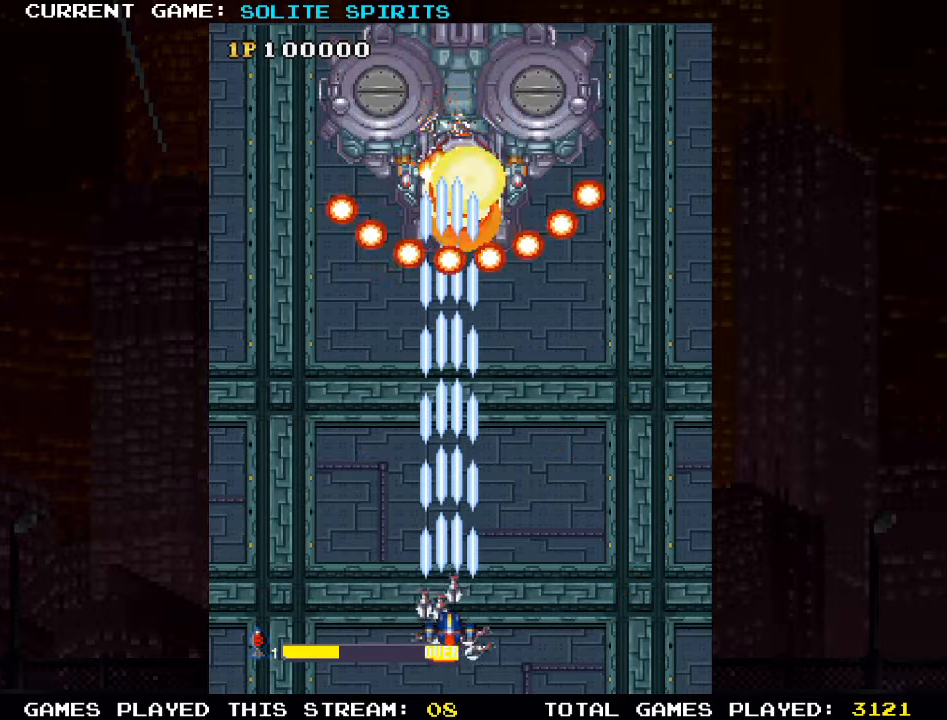
{"buttons": ["SQUARE"], "left_stick": "right"}
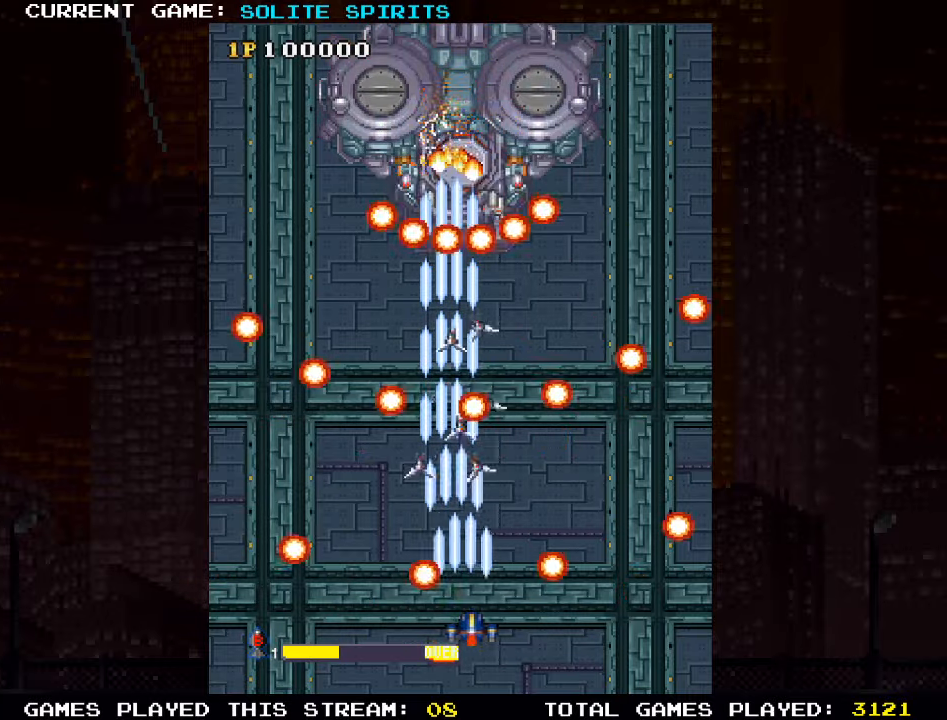
{"buttons": ["SQUARE"], "left_stick": "right", "events": [[34, "SQUARE", "up"], [67, "left_stick", "center"], [84, "SQUARE", "down"], [134, "SQUARE", "up"], [134, "left_stick", "left"], [184, "SQUARE", "down"], [267, "SQUARE", "up"], [300, "SQUARE", "down"], [367, "SQUARE", "up"], [367, "left_stick", "center"], [400, "SQUARE", "down"], [417, "left_stick", "right"], [467, "SQUARE", "up"], [500, "SQUARE", "down"]]}
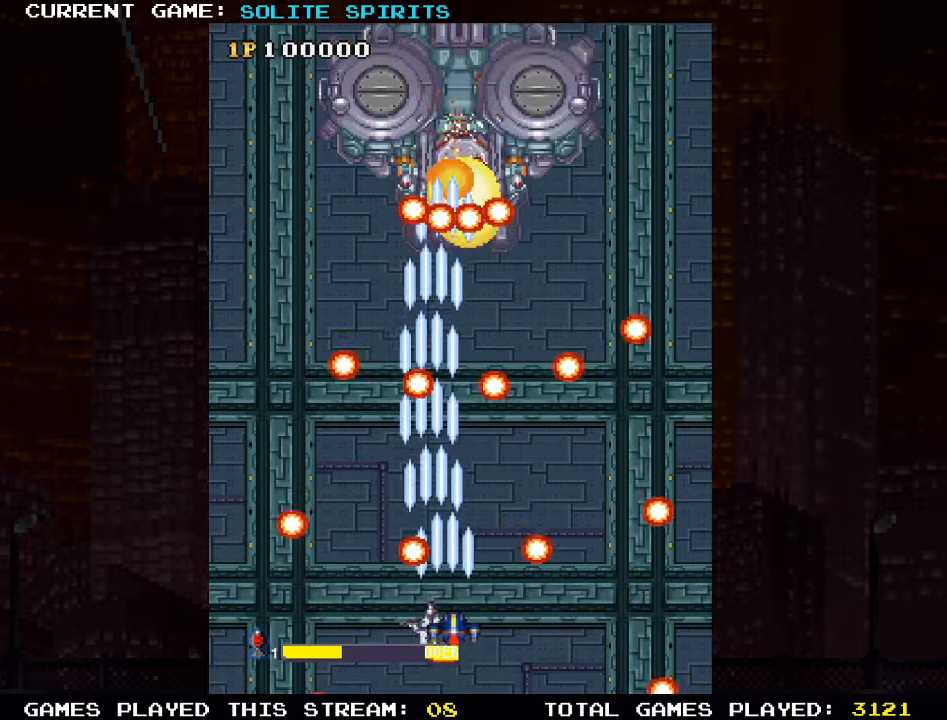
{"buttons": ["SQUARE"], "left_stick": "center", "events": [[50, "left_stick", "center"], [67, "SQUARE", "up"], [117, "SQUARE", "down"], [117, "left_stick", "left"], [200, "SQUARE", "up"], [234, "SQUARE", "down"], [234, "left_stick", "center"], [300, "SQUARE", "up"], [334, "SQUARE", "down"], [384, "left_stick", "left"], [417, "SQUARE", "up"], [467, "SQUARE", "down"], [484, "left_stick", "center"]]}
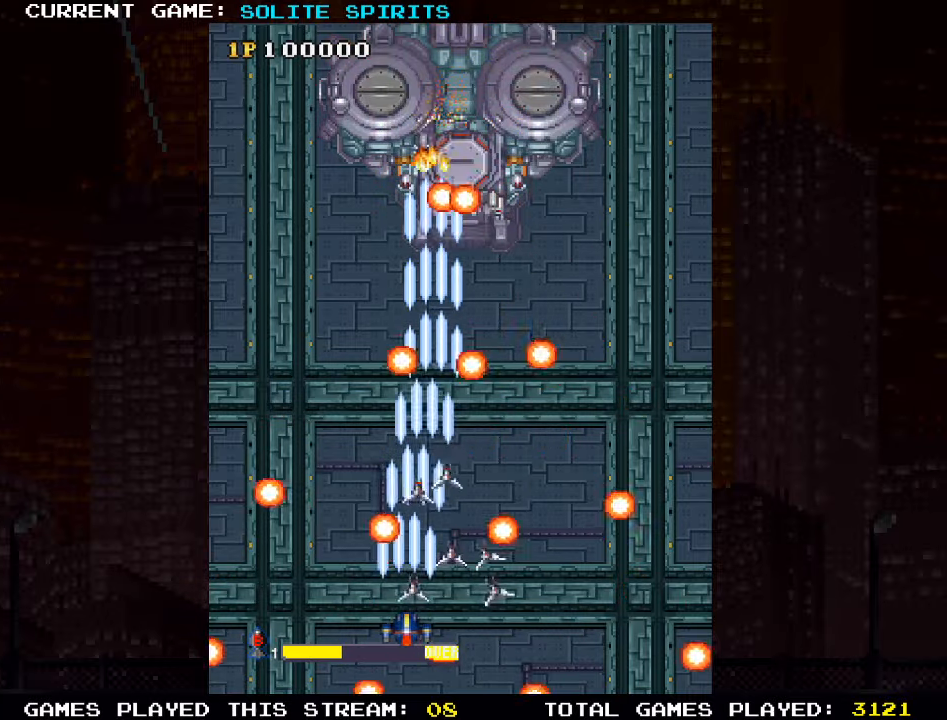
{"buttons": ["SQUARE"], "left_stick": "right", "events": [[34, "SQUARE", "up"], [34, "left_stick", "right"], [67, "SQUARE", "down"], [150, "SQUARE", "up"], [184, "SQUARE", "down"], [217, "left_stick", "left"], [267, "SQUARE", "up"], [300, "SQUARE", "down"], [334, "left_stick", "center"], [384, "SQUARE", "up"], [400, "left_stick", "right"], [434, "SQUARE", "down"]]}
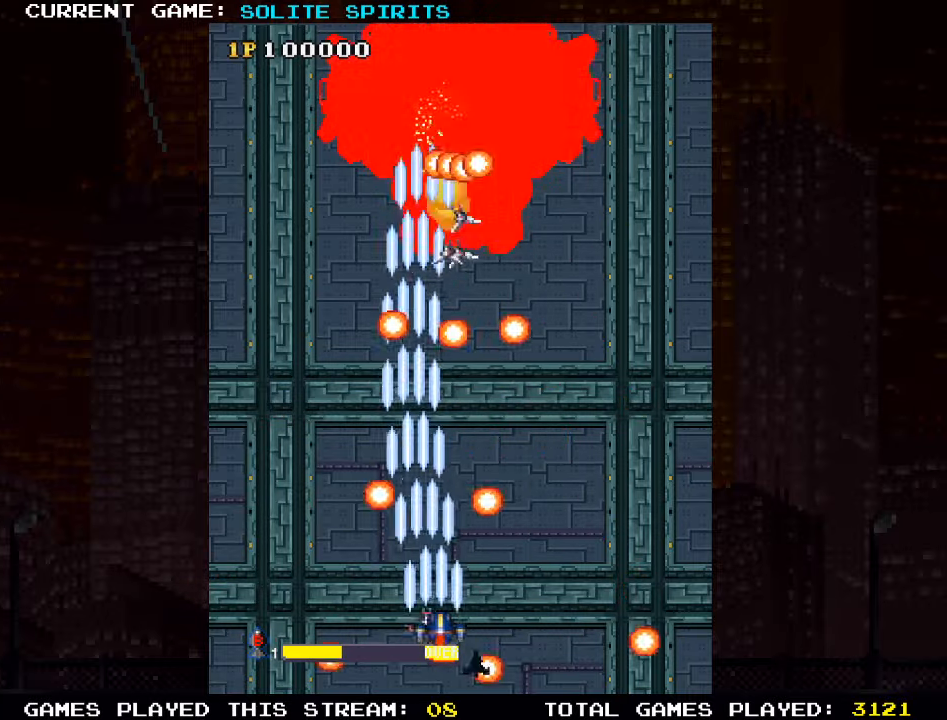
{"buttons": ["SQUARE"], "left_stick": "center", "events": [[34, "left_stick", "center"], [100, "left_stick", "left"], [234, "left_stick", "right"], [367, "SQUARE", "up"], [400, "SQUARE", "down"], [467, "SQUARE", "up"], [484, "left_stick", "center"], [500, "SQUARE", "down"]]}
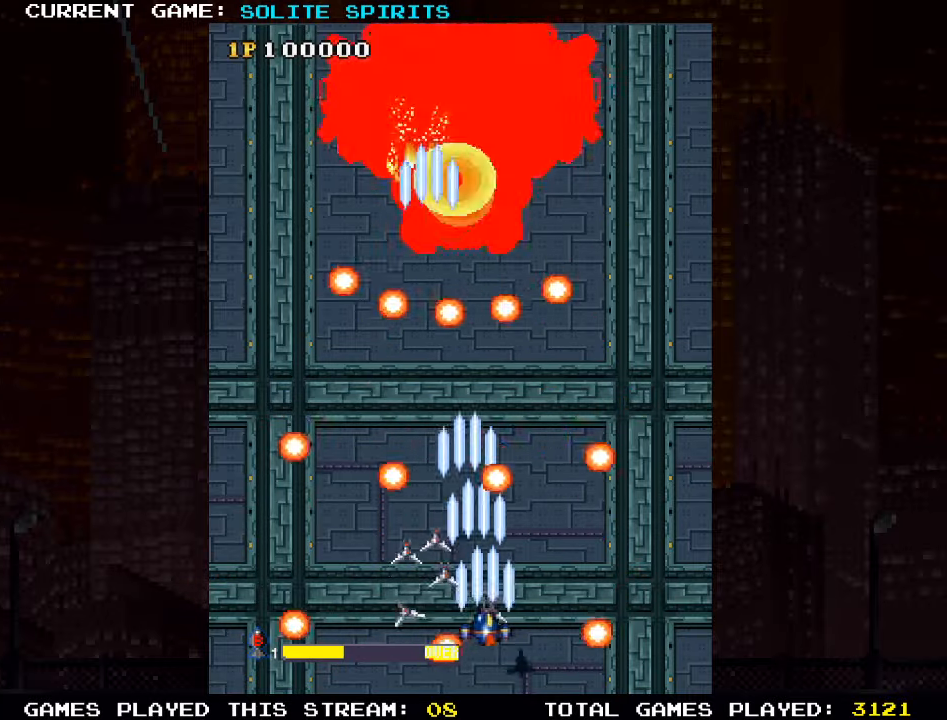
{"buttons": [], "left_stick": "center"}
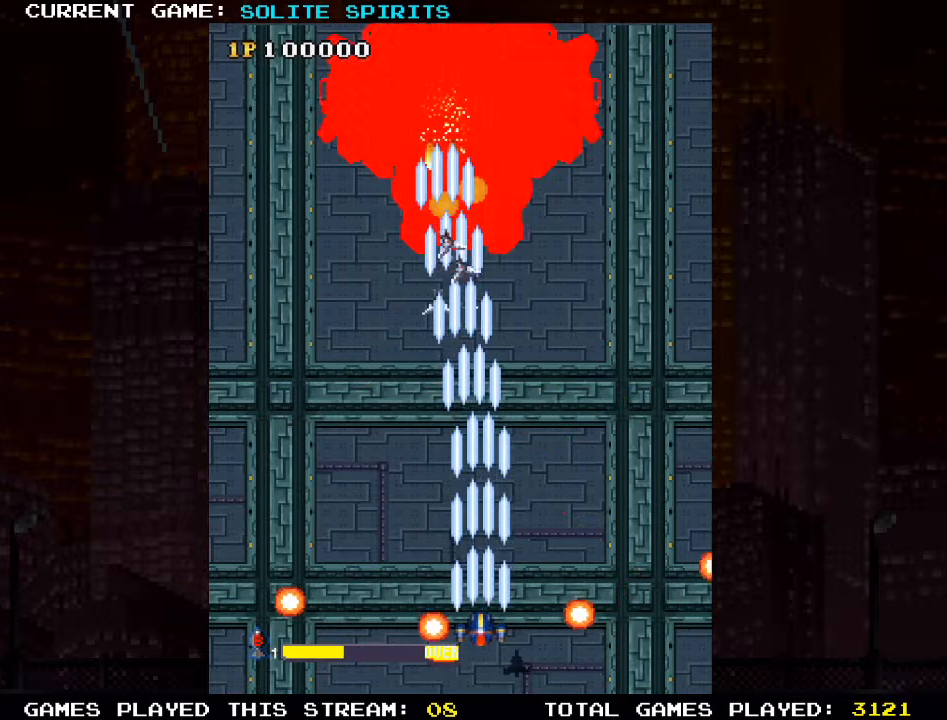
{"buttons": [], "left_stick": "center", "events": [[34, "SQUARE", "down"], [67, "left_stick", "left"], [100, "SQUARE", "up"], [134, "SQUARE", "down"], [200, "SQUARE", "up"], [200, "left_stick", "center"], [234, "SQUARE", "down"], [284, "SQUARE", "up"], [334, "SQUARE", "down"], [400, "SQUARE", "up"], [434, "SQUARE", "down"], [500, "SQUARE", "up"]]}
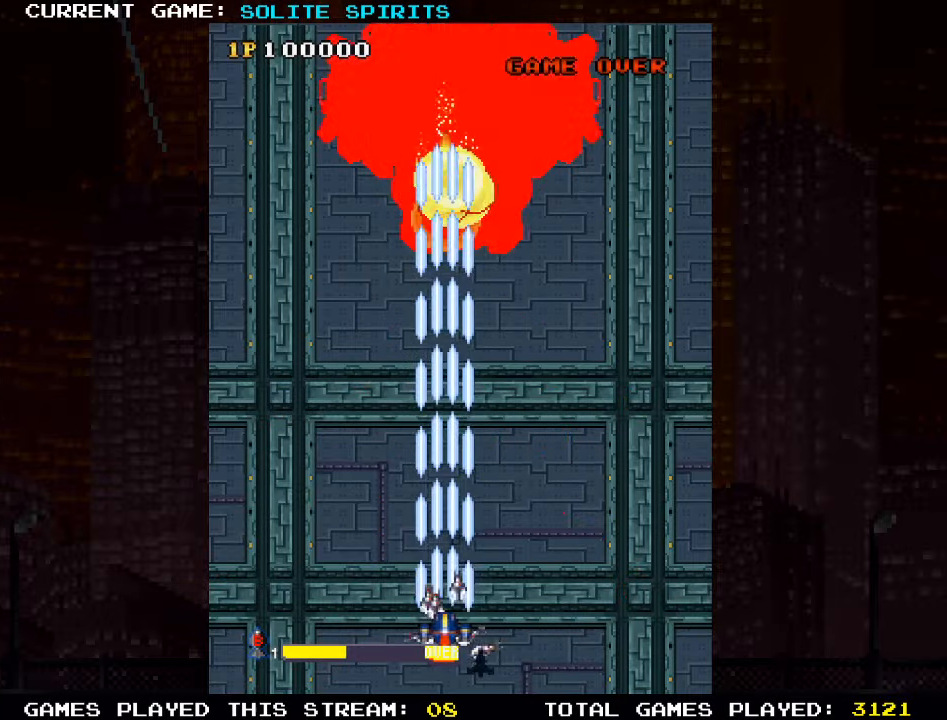
{"buttons": ["SQUARE"], "left_stick": "center", "events": [[34, "SQUARE", "down"], [100, "SQUARE", "up"], [150, "SQUARE", "down"], [200, "SQUARE", "up"], [234, "SQUARE", "down"], [300, "SQUARE", "up"], [367, "SQUARE", "down"], [400, "SQUARE", "up"], [450, "SQUARE", "down"]]}
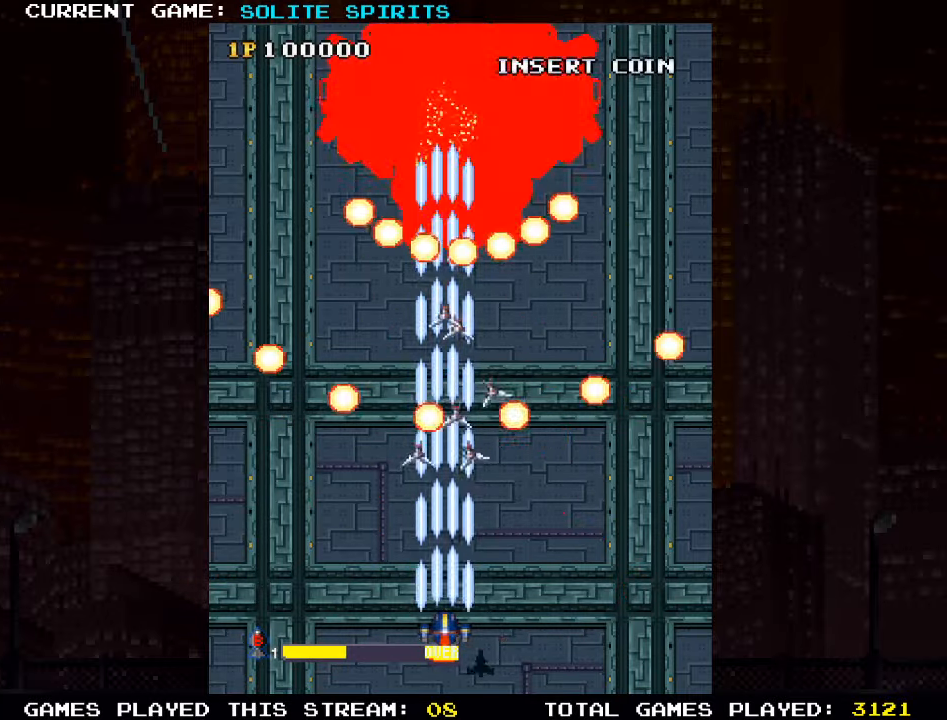
{"buttons": ["SQUARE"], "left_stick": "left", "events": [[33, "SQUARE", "up"], [50, "SQUARE", "down"], [66, "left_stick", "right"], [116, "SQUARE", "up"], [166, "SQUARE", "down"], [200, "left_stick", "center"], [216, "SQUARE", "up"], [266, "SQUARE", "down"], [316, "SQUARE", "up"], [316, "left_stick", "left"], [366, "SQUARE", "down"], [450, "SQUARE", "up"], [483, "SQUARE", "down"]]}
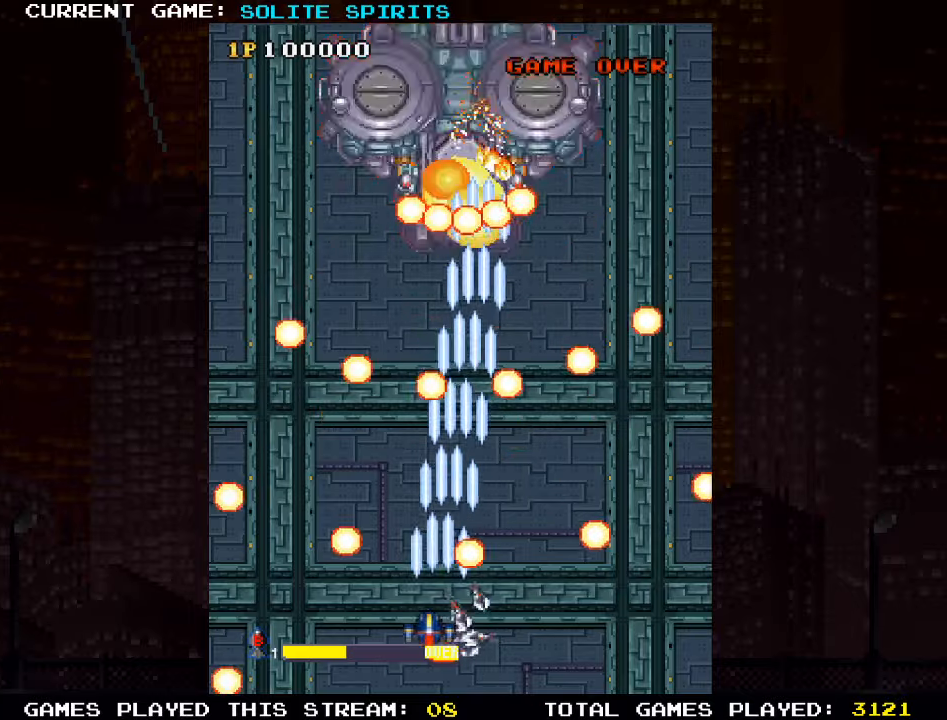
{"buttons": ["SQUARE"], "left_stick": "left", "events": [[50, "SQUARE", "up"], [83, "SQUARE", "down"], [83, "left_stick", "center"], [133, "left_stick", "right"], [166, "SQUARE", "up"], [200, "SQUARE", "down"], [283, "SQUARE", "up"], [316, "SQUARE", "down"], [333, "left_stick", "center"], [383, "SQUARE", "up"], [383, "left_stick", "left"], [433, "SQUARE", "down"]]}
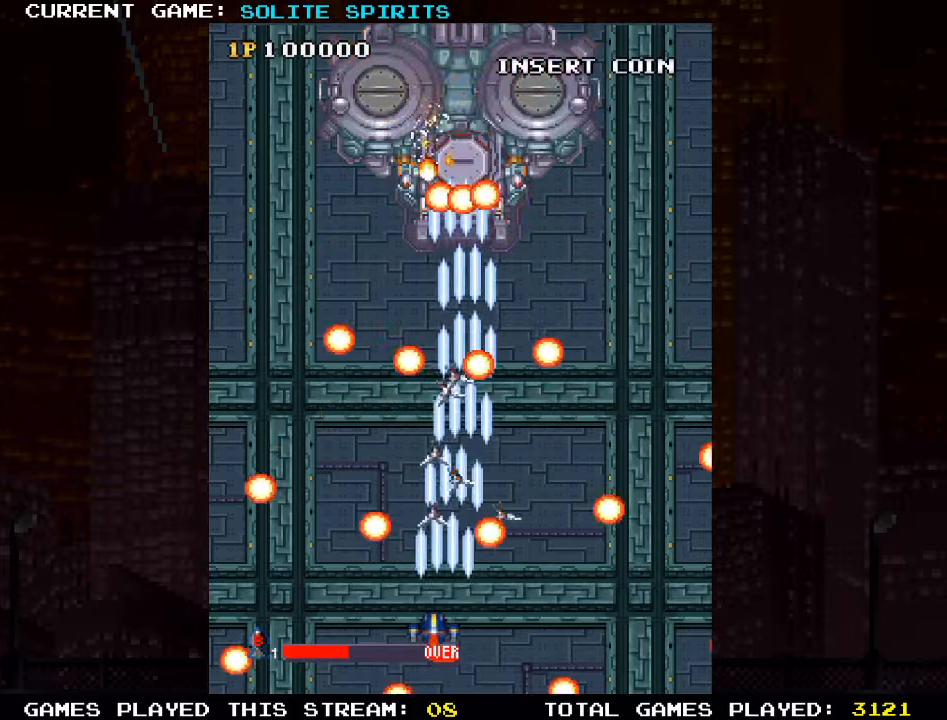
{"buttons": ["SQUARE"], "left_stick": "center", "events": [[16, "SQUARE", "up"], [50, "SQUARE", "down"], [50, "left_stick", "center"], [100, "left_stick", "right"], [116, "SQUARE", "up"], [150, "SQUARE", "down"], [216, "SQUARE", "up"], [250, "SQUARE", "down"], [300, "left_stick", "left"], [316, "SQUARE", "up"], [366, "SQUARE", "down"], [416, "SQUARE", "up"], [450, "SQUARE", "down"], [466, "left_stick", "center"]]}
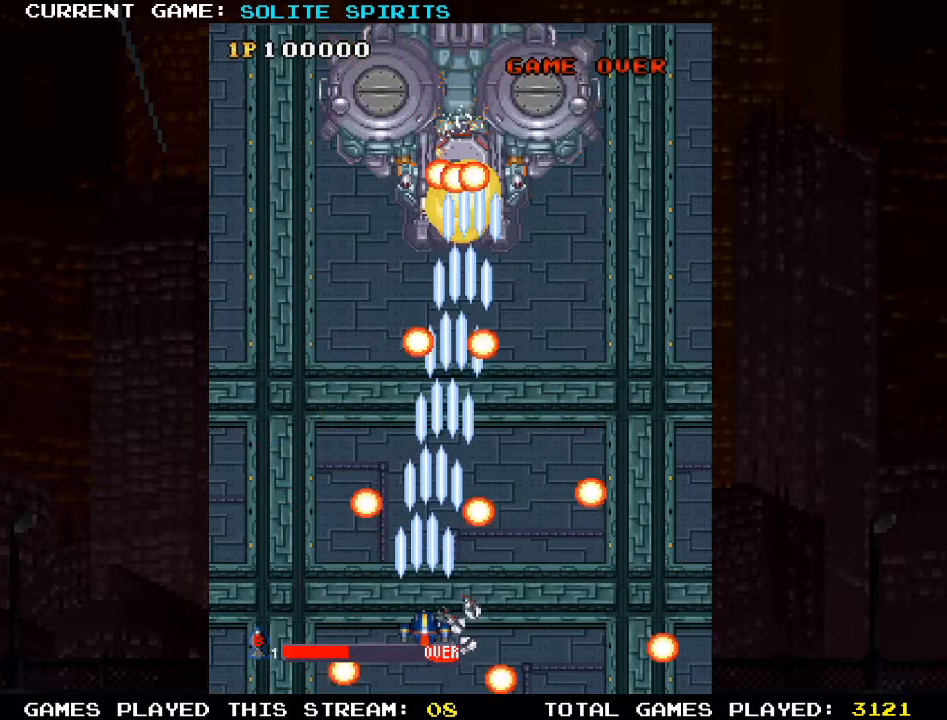
{"buttons": ["SQUARE"], "left_stick": "right", "events": [[16, "SQUARE", "up"], [33, "SQUARE", "down"], [350, "left_stick", "right"], [433, "left_stick", "center"], [500, "left_stick", "right"]]}
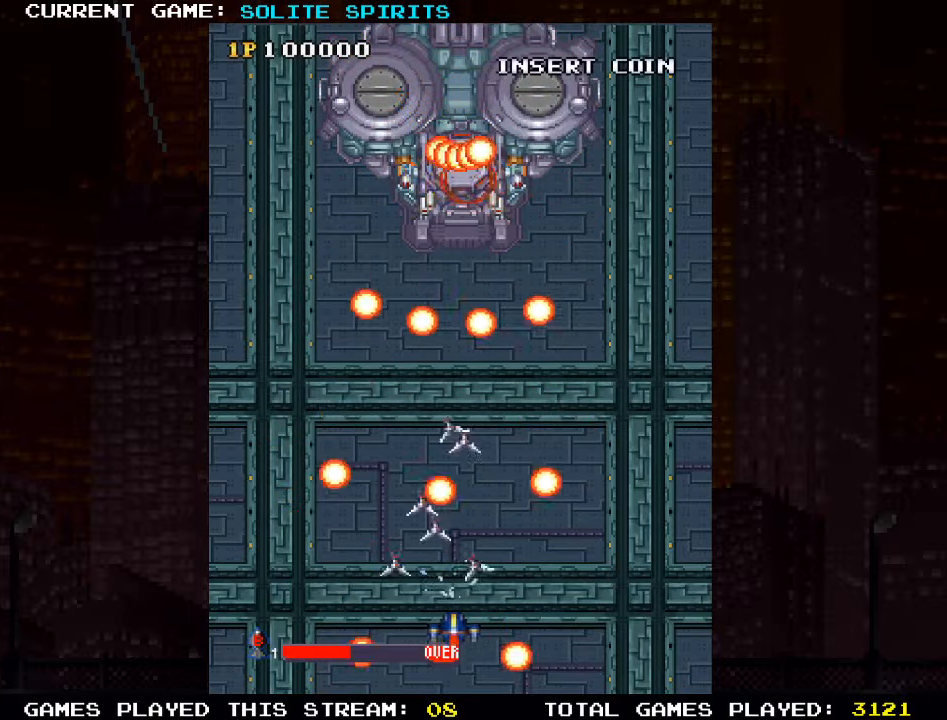
{"buttons": ["SQUARE"], "left_stick": "right", "events": [[100, "left_stick", "center"], [266, "left_stick", "left"], [383, "left_stick", "center"], [500, "left_stick", "right"]]}
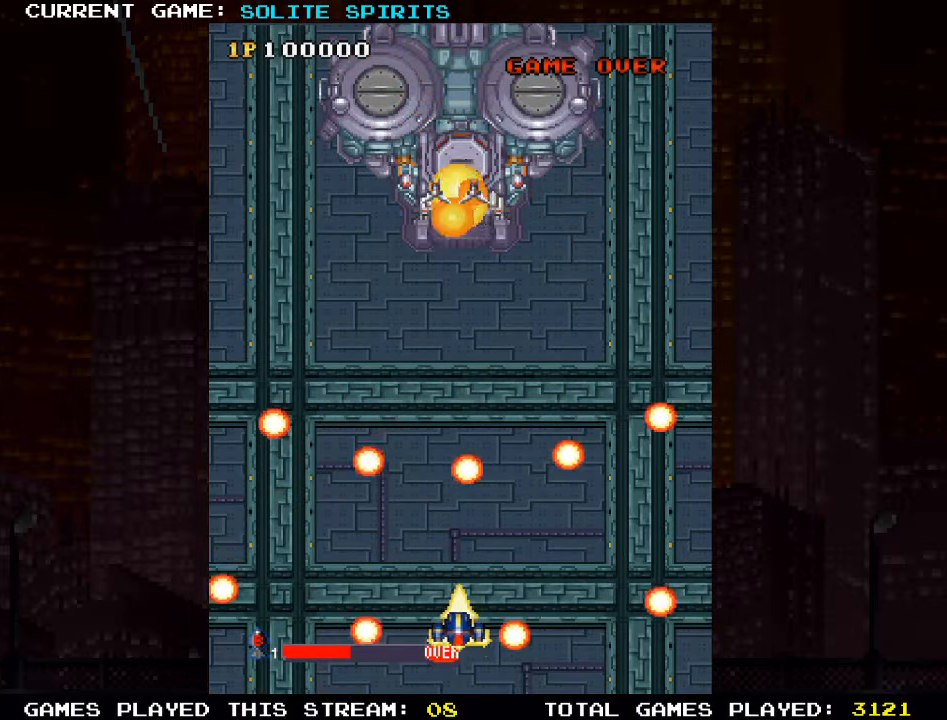
{"buttons": [], "left_stick": "center", "events": [[183, "left_stick", "up"], [266, "left_stick", "up-left"], [433, "SQUARE", "up"], [483, "left_stick", "center"]]}
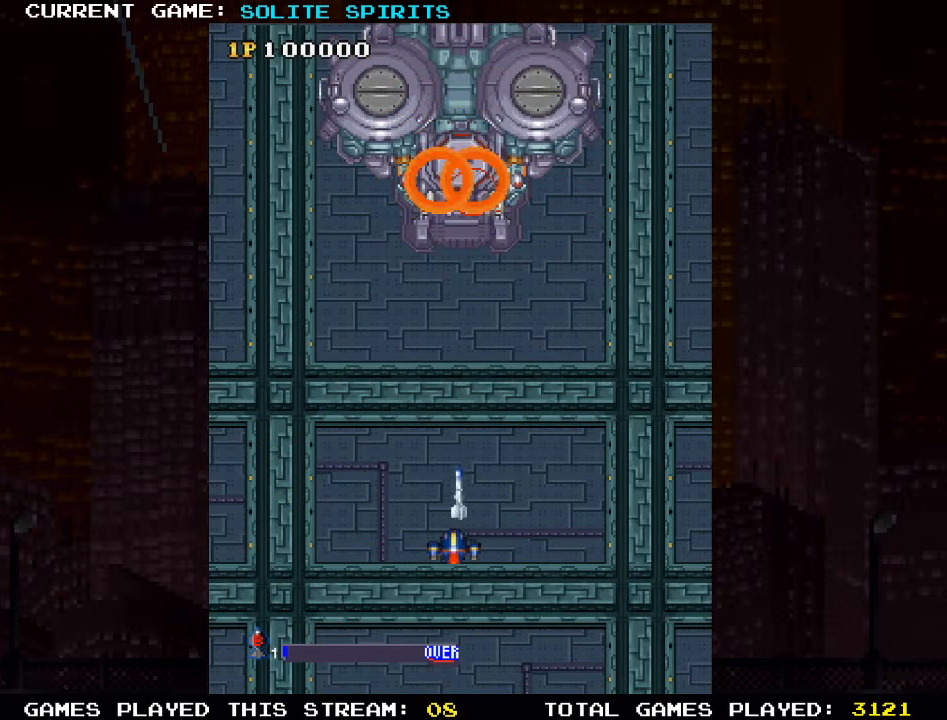
{"buttons": ["SQUARE"], "left_stick": "down", "events": [[33, "SQUARE", "down"], [83, "left_stick", "down"], [100, "SQUARE", "up"], [150, "SQUARE", "down"], [200, "SQUARE", "up"], [250, "SQUARE", "down"], [316, "SQUARE", "up"], [333, "SQUARE", "down"], [416, "SQUARE", "up"], [483, "SQUARE", "down"]]}
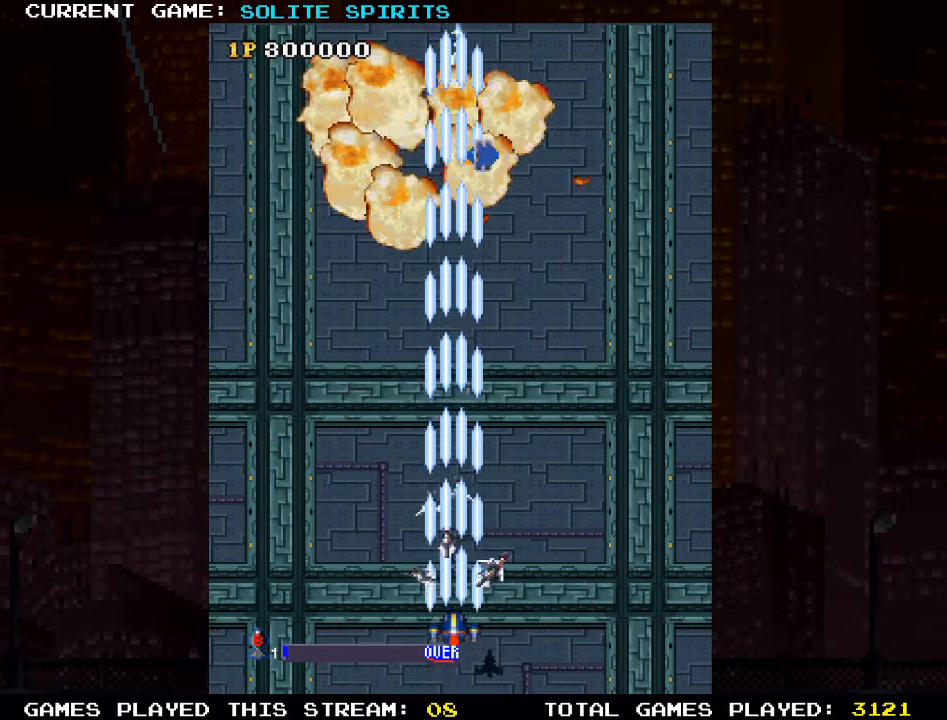
{"buttons": [], "left_stick": "up-right", "events": [[66, "left_stick", "center"], [150, "SQUARE", "up"], [416, "left_stick", "up-right"]]}
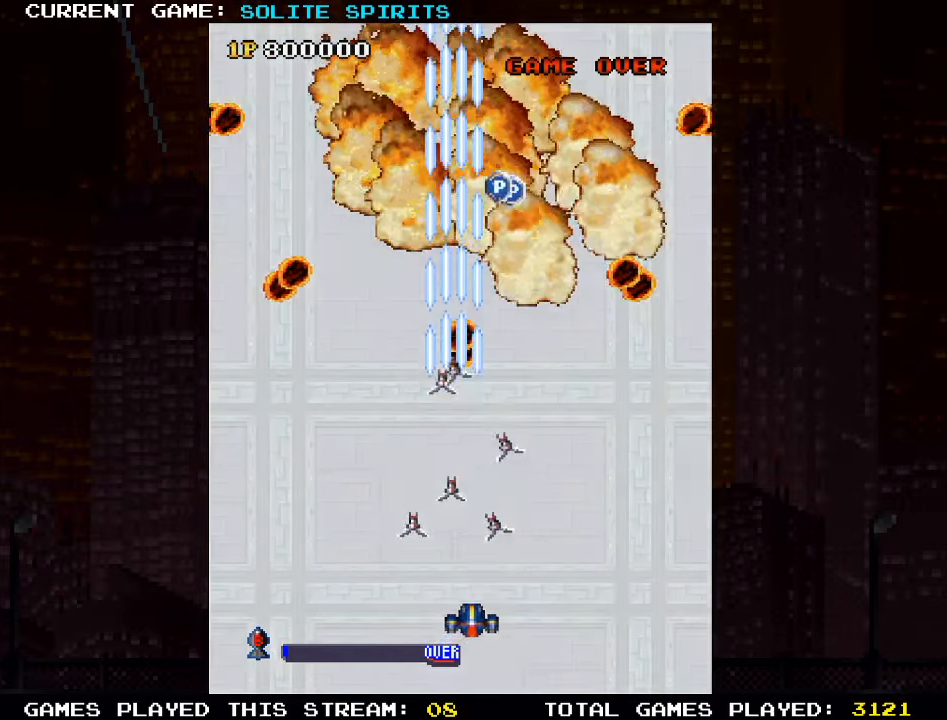
{"buttons": [], "left_stick": "up-right", "events": []}
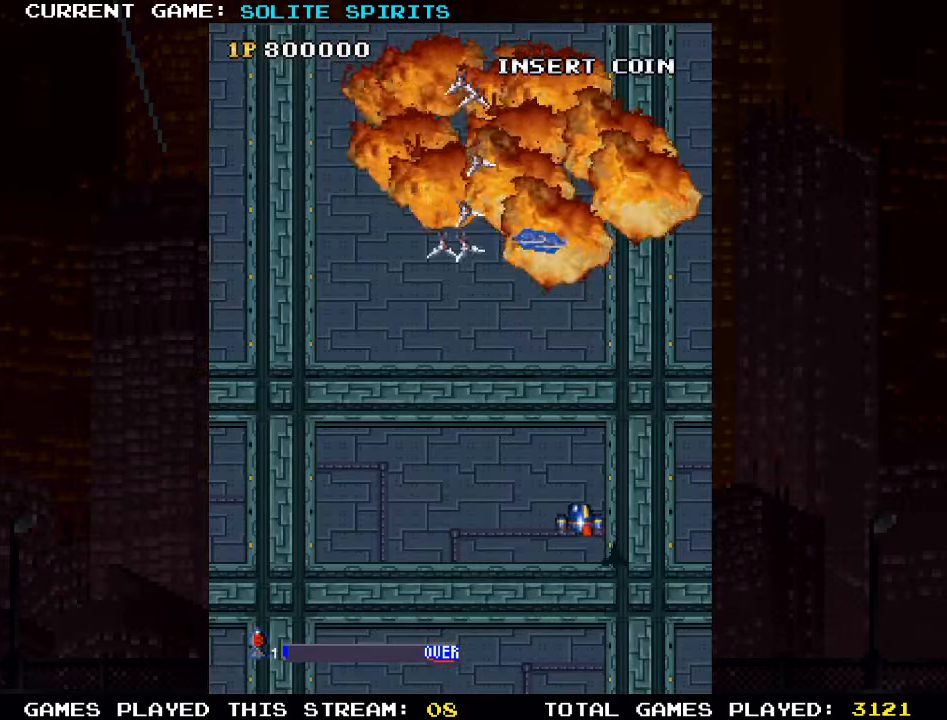
{"buttons": [], "left_stick": "up", "events": [[16, "left_stick", "up"]]}
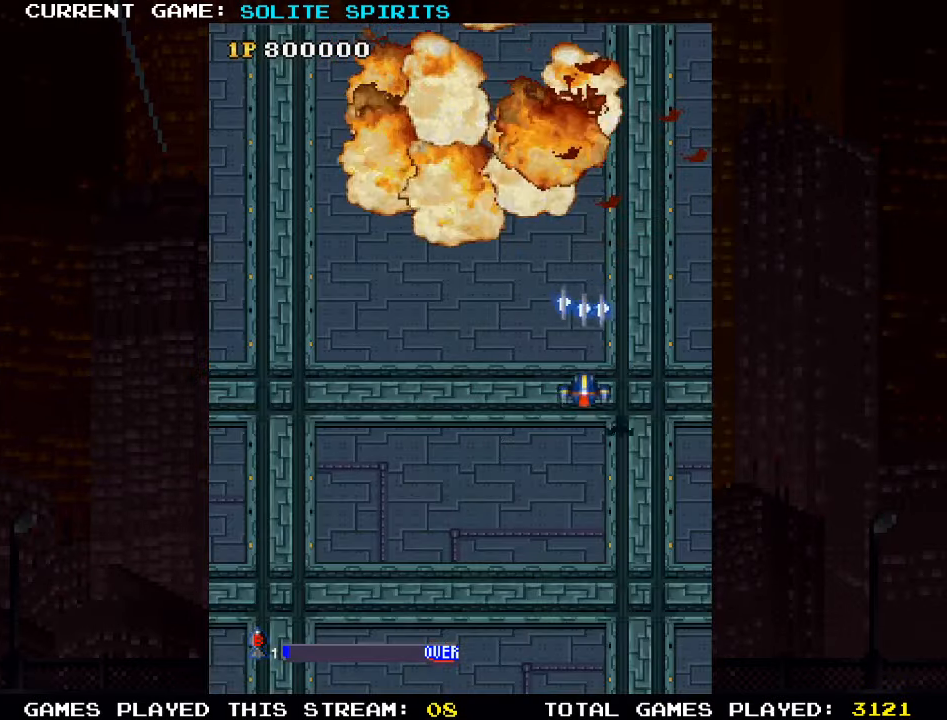
{"buttons": [], "left_stick": "down-right", "events": [[200, "left_stick", "center"], [267, "left_stick", "down"], [417, "left_stick", "down-right"]]}
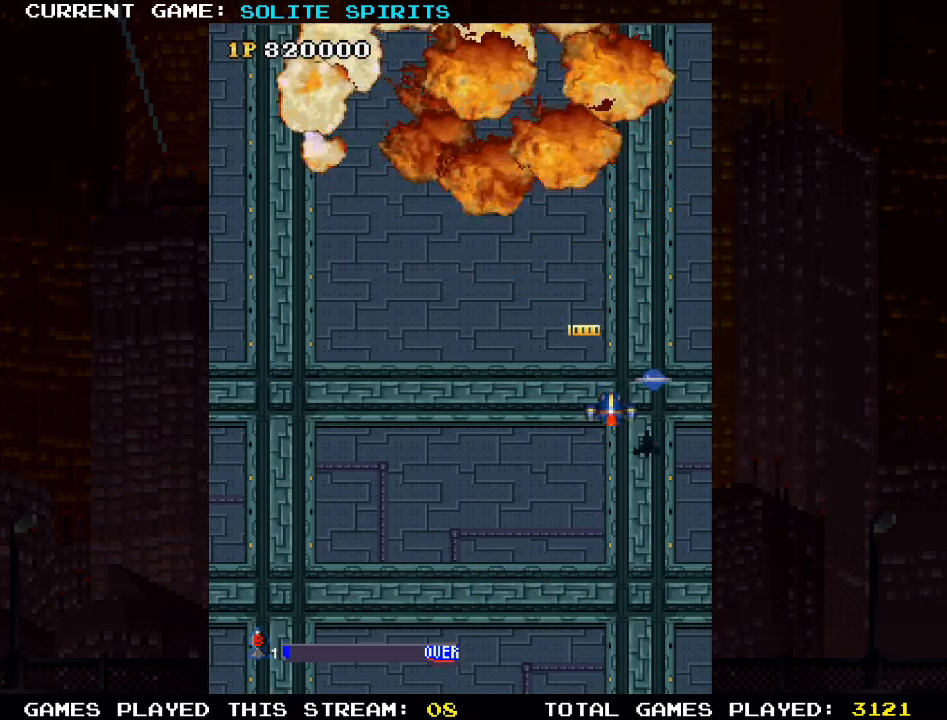
{"buttons": [], "left_stick": "left", "events": [[167, "left_stick", "right"], [333, "left_stick", "down"], [483, "left_stick", "left"]]}
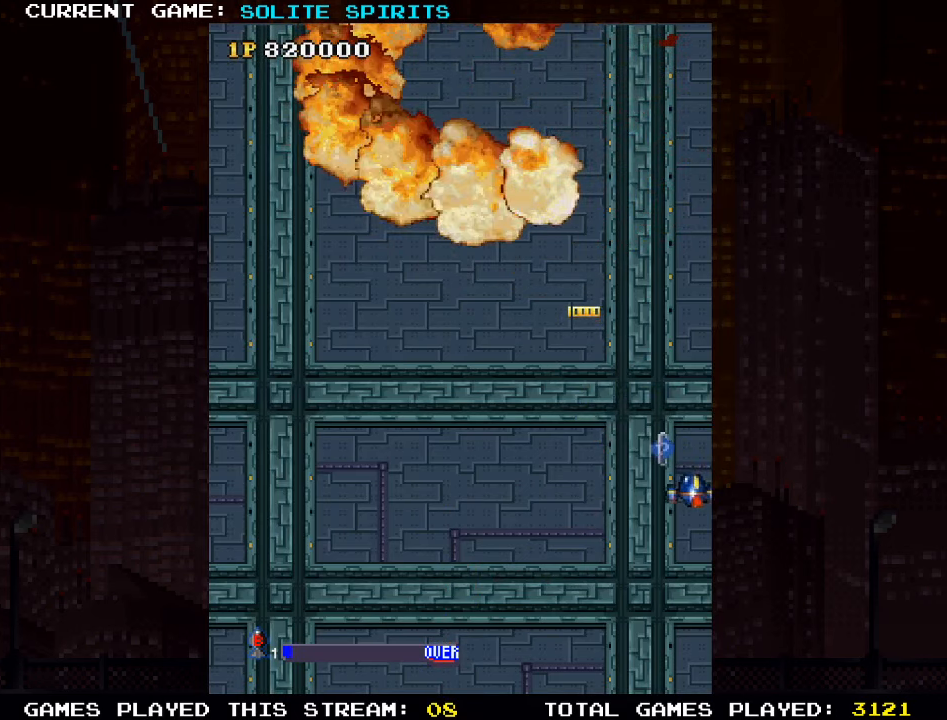
{"buttons": [], "left_stick": "center", "events": [[133, "left_stick", "center"]]}
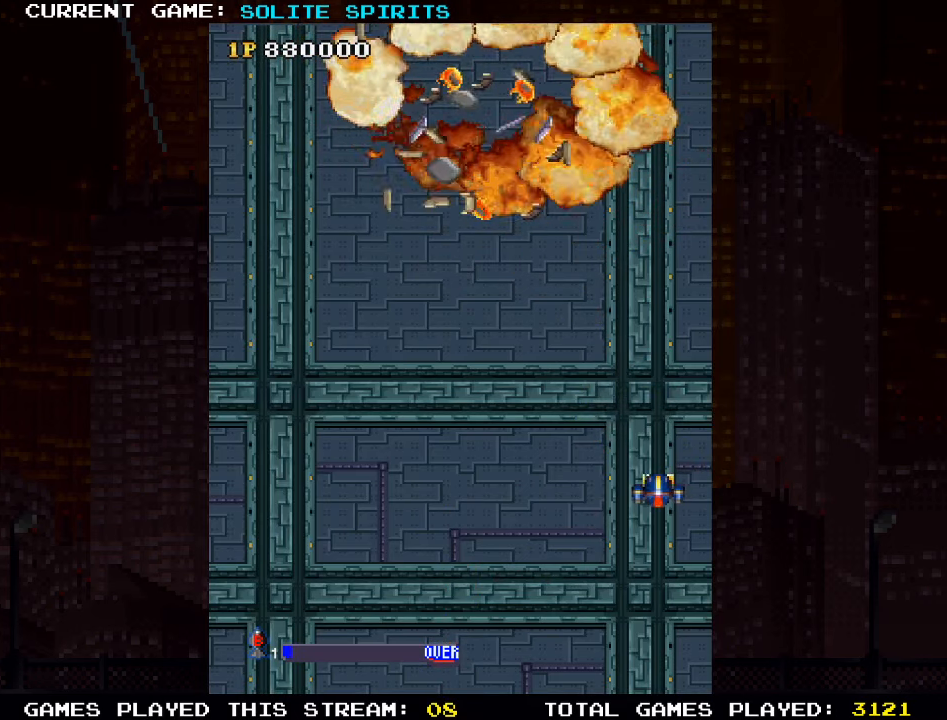
{"buttons": [], "left_stick": "center", "events": [[300, "SQUARE", "down"], [367, "SQUARE", "up"]]}